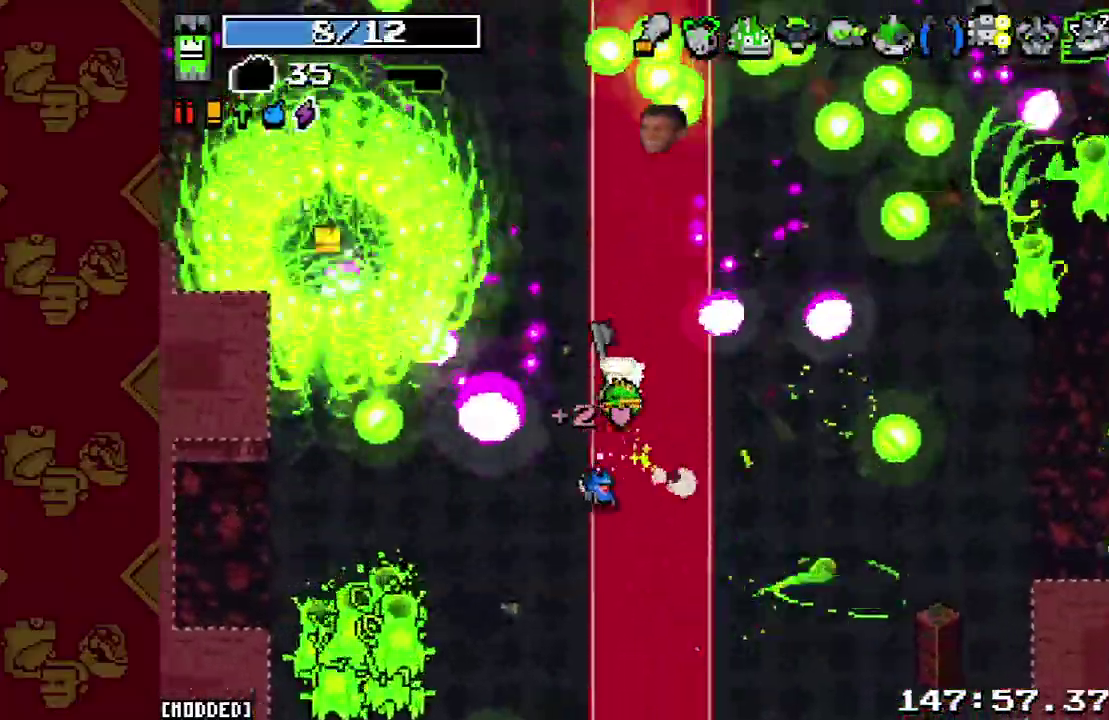
Gameplay with a controller (PlayStation layout); each line is a JSON object with the inputs held at the frame after it. "button_events" lists button changes between this image and that frame as [ms after this image, input, new state], when the widget could be followed in between (sticks are given only as held states). This overlay highlights the sticks when they move; stick clicks (L3 R3) are not distinguishable. Not read: L3 R1 R3.
{"buttons": [], "left_stick": "down-right", "right_stick": "up"}
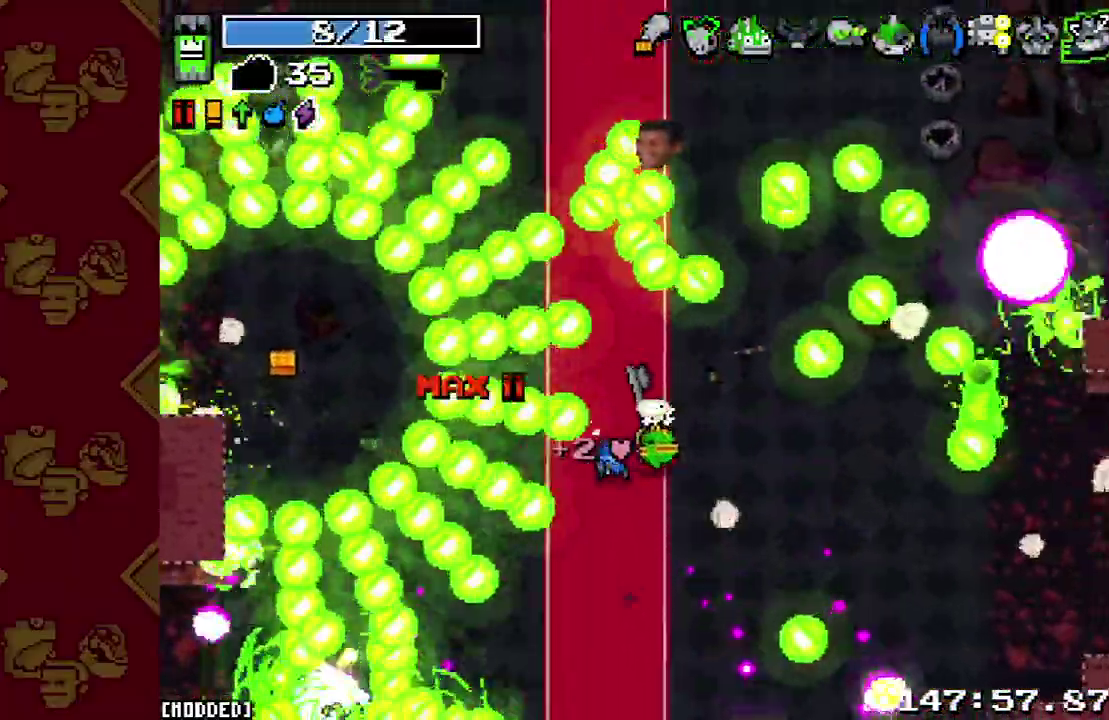
{"buttons": ["R2"], "left_stick": "down-right", "right_stick": "up", "button_events": [[100, "R2", "down"], [167, "R2", "up"], [267, "R2", "down"], [367, "R2", "up"], [467, "R2", "down"]]}
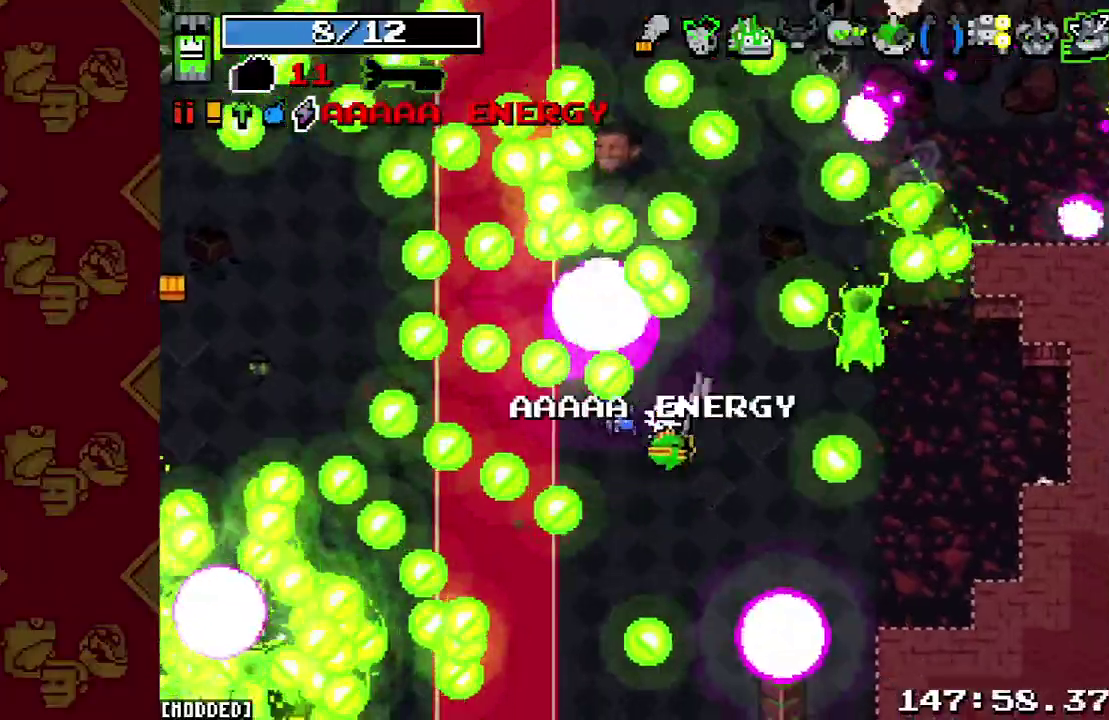
{"buttons": [], "left_stick": "right", "right_stick": "up-left", "button_events": [[67, "R2", "up"], [133, "L1", "down"], [233, "L1", "up"], [300, "R2", "down"], [400, "R2", "up"]]}
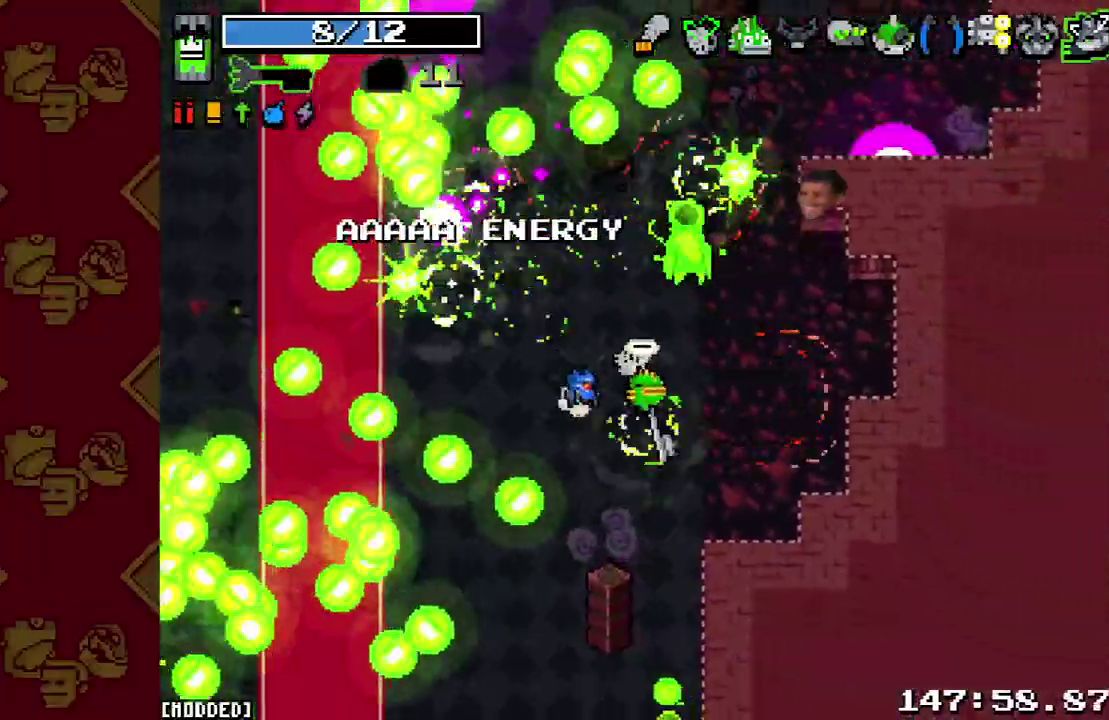
{"buttons": ["R2"], "left_stick": "left", "right_stick": "up-left"}